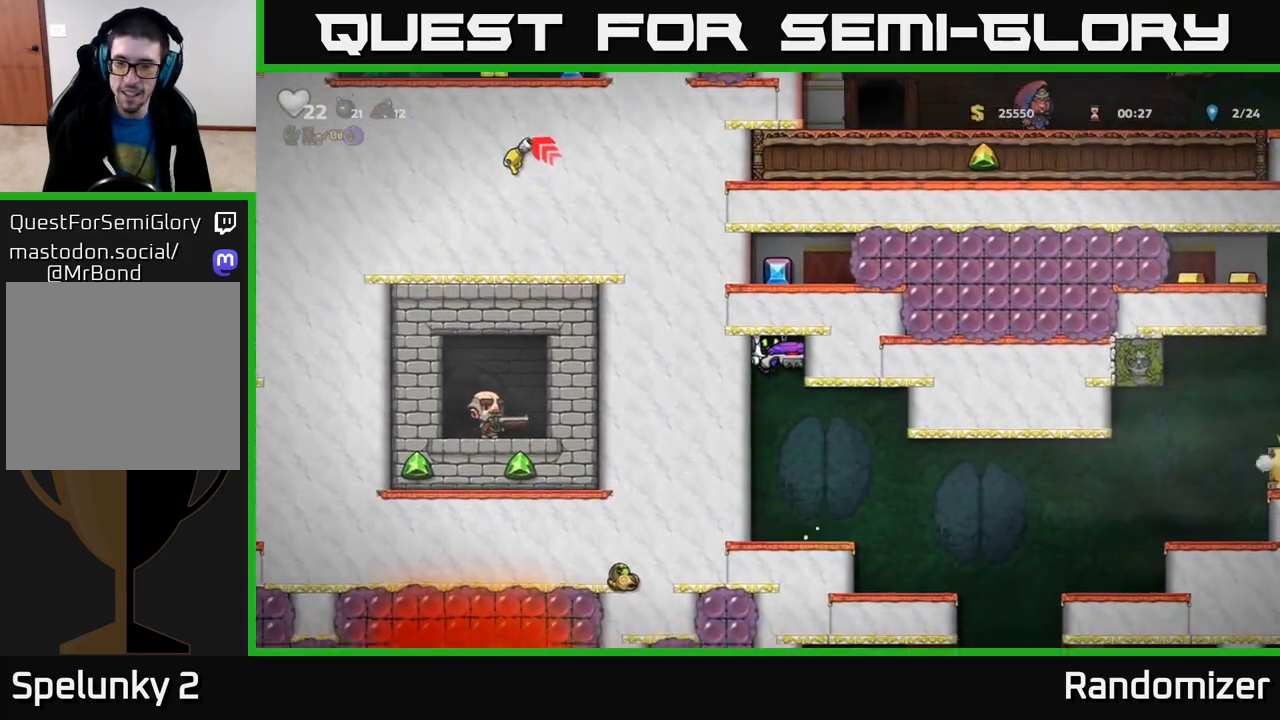
Gameplay with a controller (Xbox layout); each line is a JSON object with the inputs held at the frame after it. "events" lists button and stick changes between this image and that frame as [ms after this image, input, new state], when the widget could be followed in between.
{"buttons": [], "left_stick": "center", "right_stick": "center", "events": []}
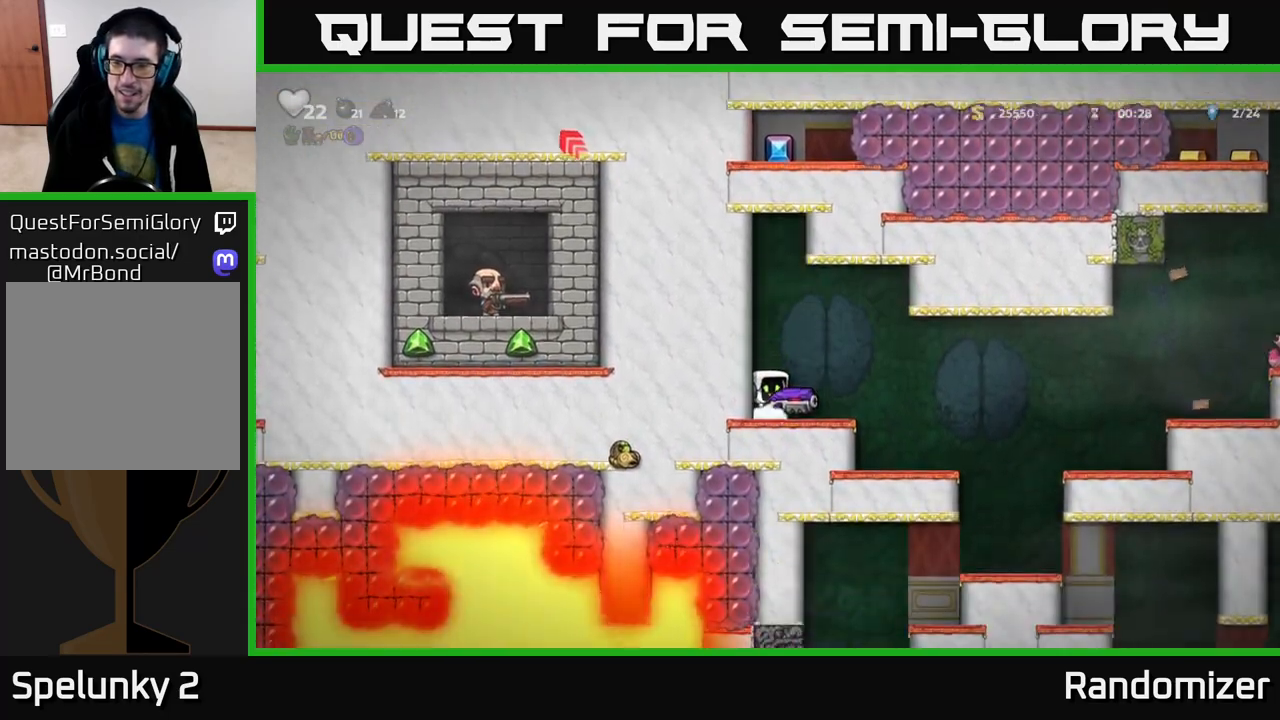
{"buttons": [], "left_stick": "center", "right_stick": "center", "events": [[17, "left_stick", "right"], [117, "A", "down"], [183, "left_stick", "center"], [233, "A", "up"], [250, "X", "down"], [317, "X", "up"]]}
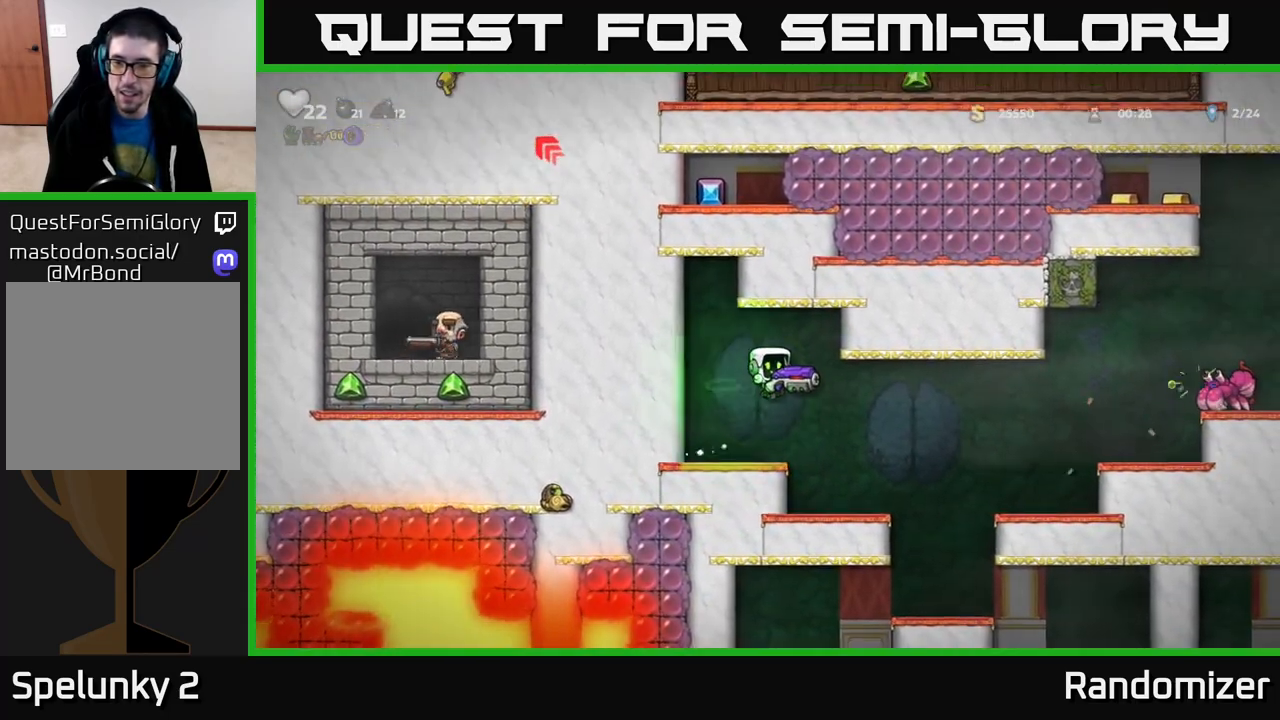
{"buttons": [], "left_stick": "center", "right_stick": "center", "events": [[233, "A", "down"], [350, "A", "up"], [400, "X", "down"], [450, "X", "up"]]}
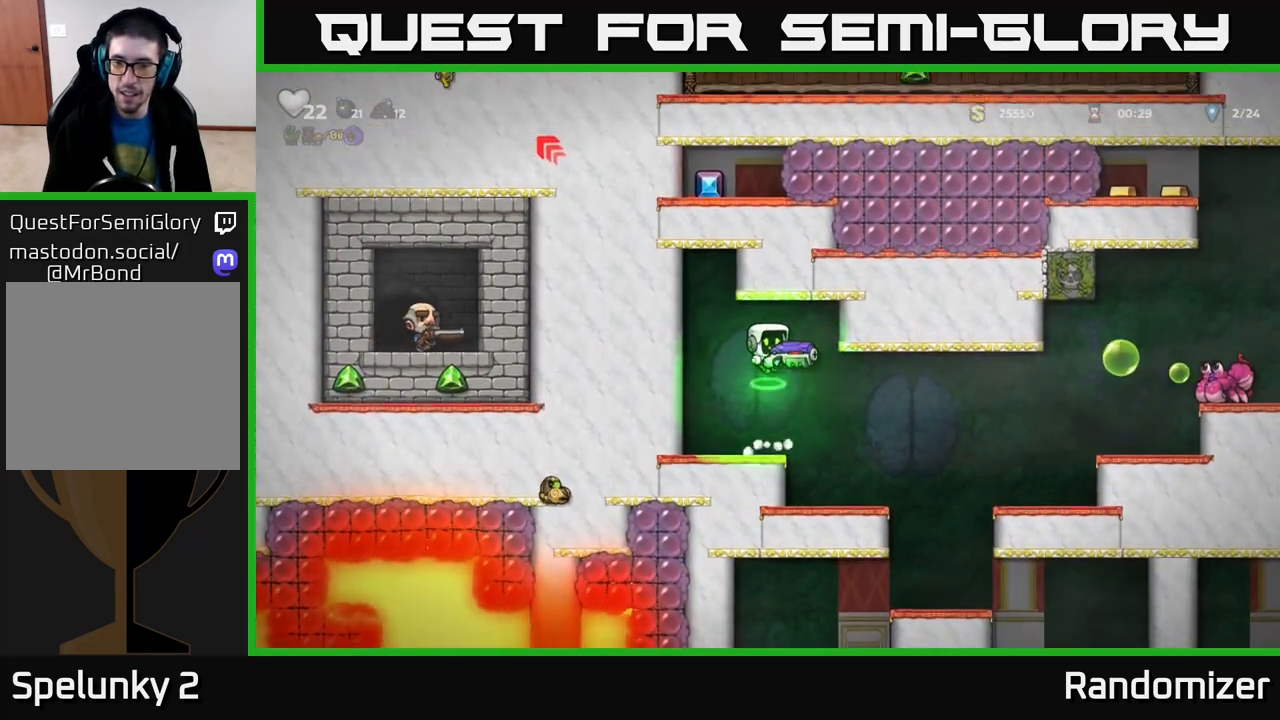
{"buttons": [], "left_stick": "center", "right_stick": "center", "events": [[383, "A", "down"], [467, "A", "up"]]}
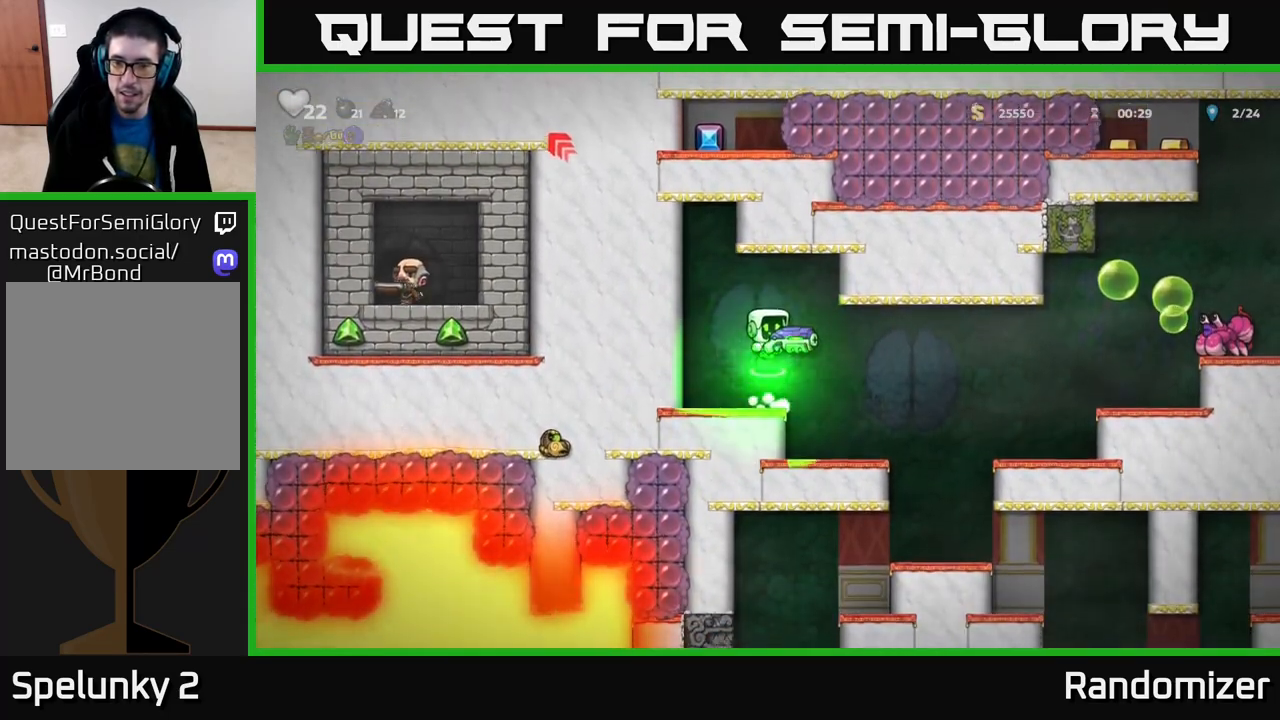
{"buttons": [], "left_stick": "center", "right_stick": "center", "events": [[150, "X", "down"], [233, "X", "up"]]}
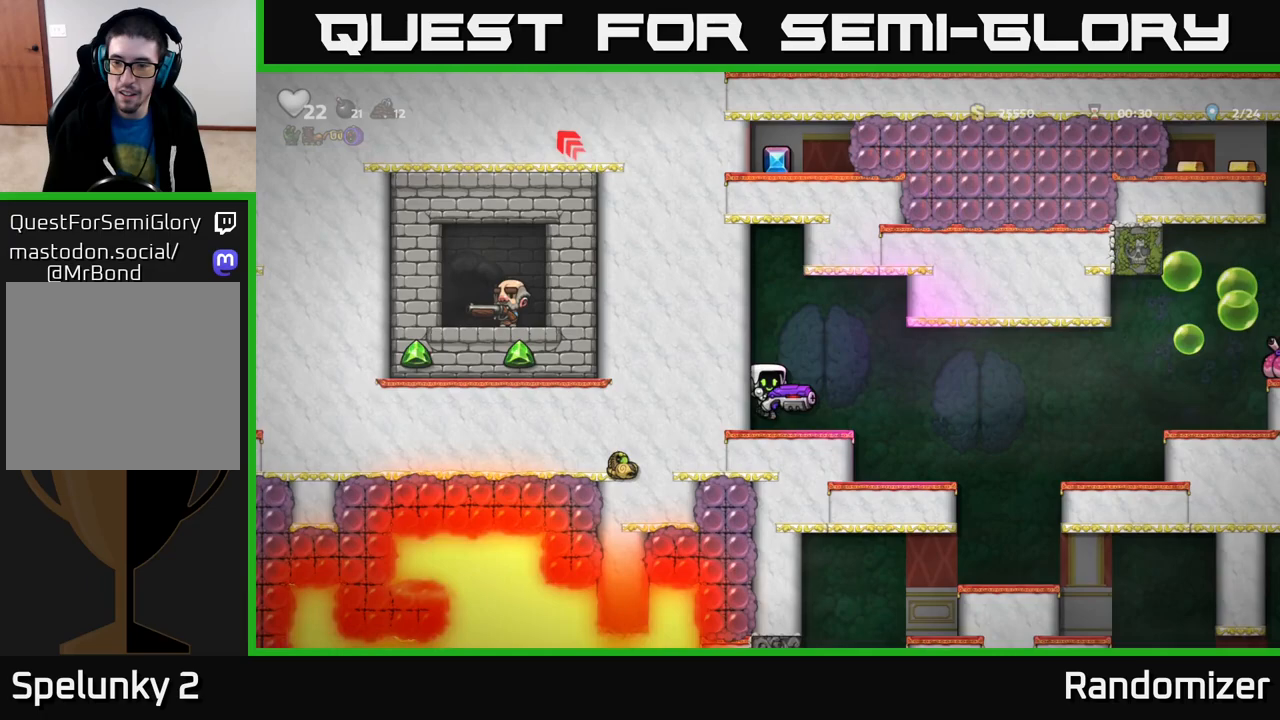
{"buttons": [], "left_stick": "center", "right_stick": "center", "events": [[267, "left_stick", "right"], [450, "left_stick", "center"]]}
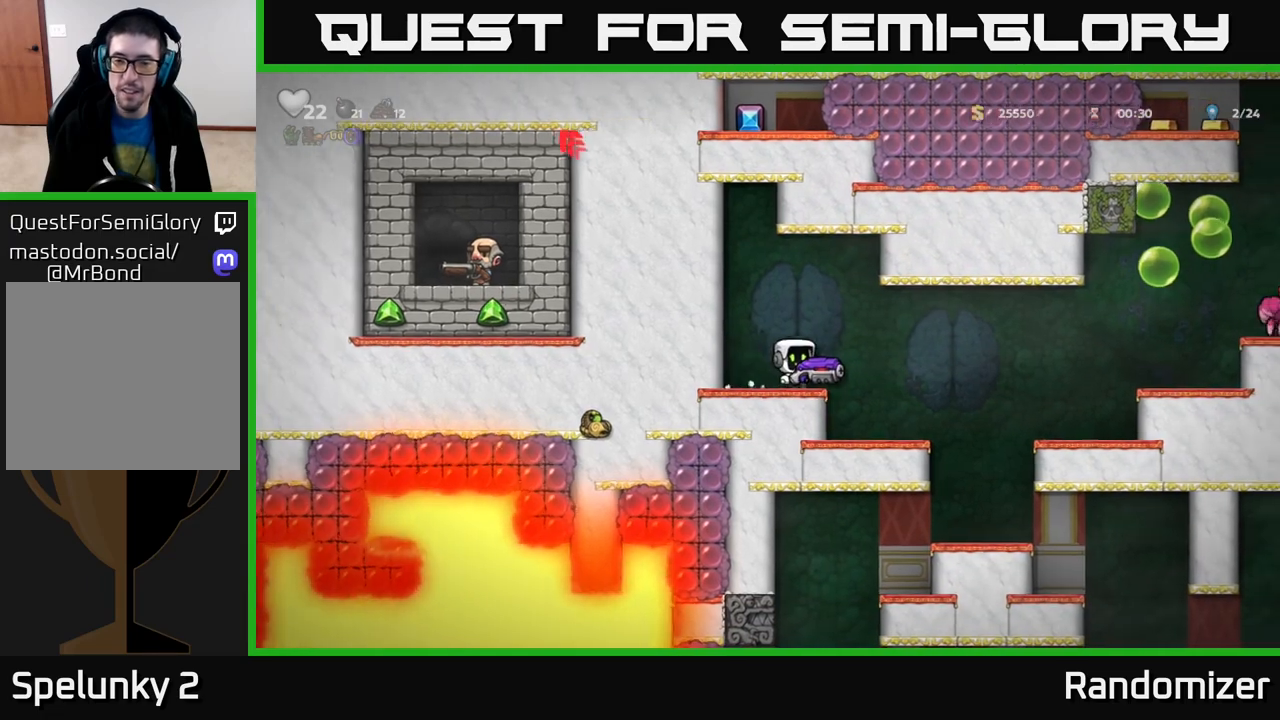
{"buttons": [], "left_stick": "center", "right_stick": "center", "events": [[83, "left_stick", "right"], [250, "left_stick", "center"]]}
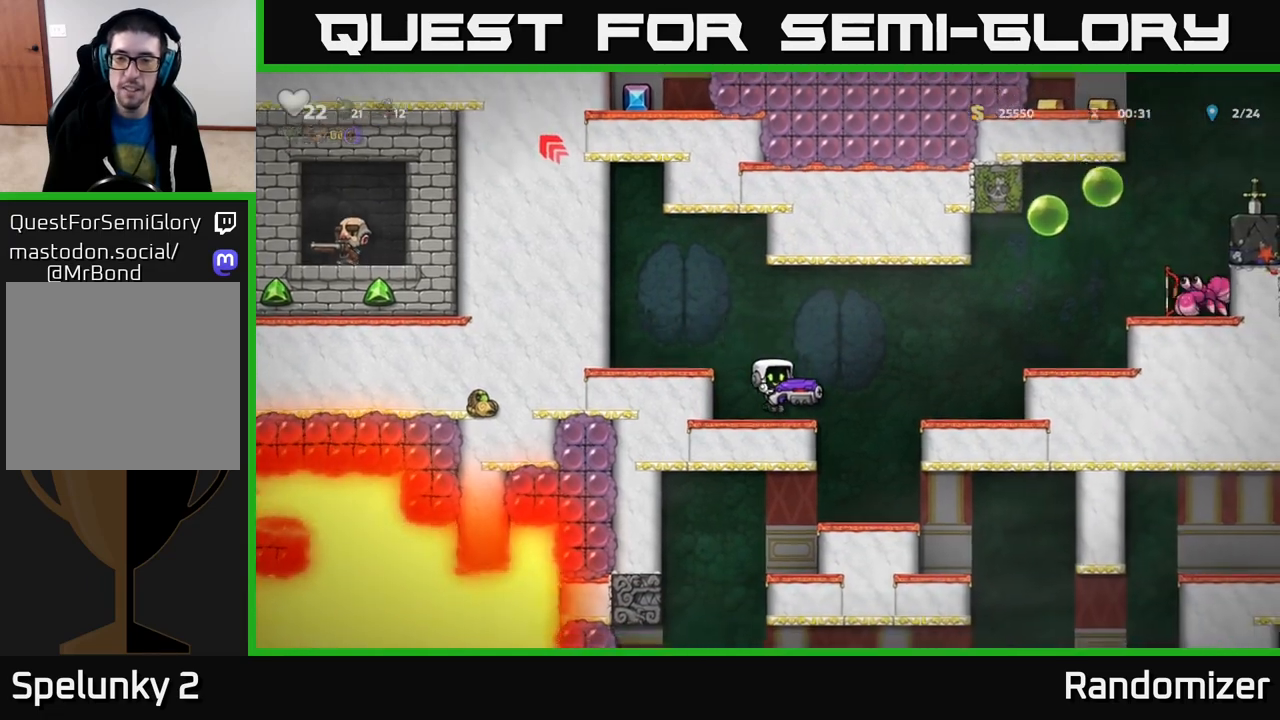
{"buttons": [], "left_stick": "center", "right_stick": "center", "events": [[350, "left_stick", "right"], [467, "left_stick", "center"]]}
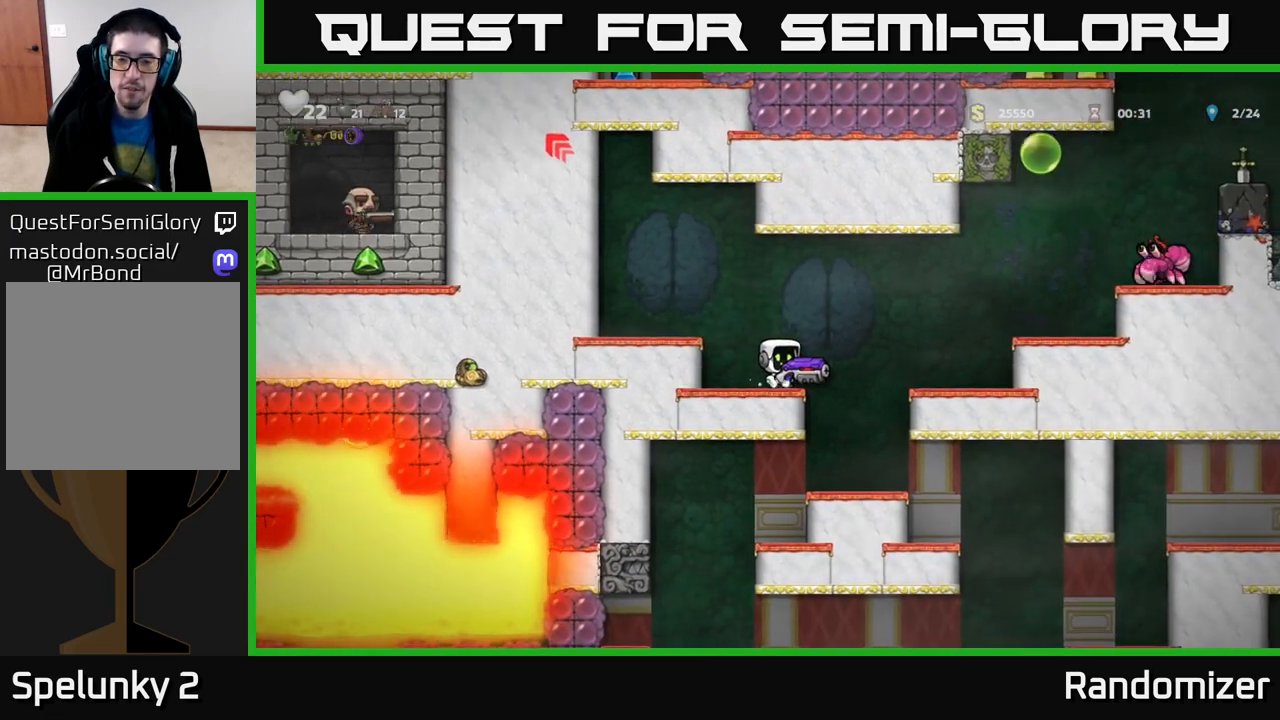
{"buttons": ["A"], "left_stick": "center", "right_stick": "center", "events": [[283, "A", "down"]]}
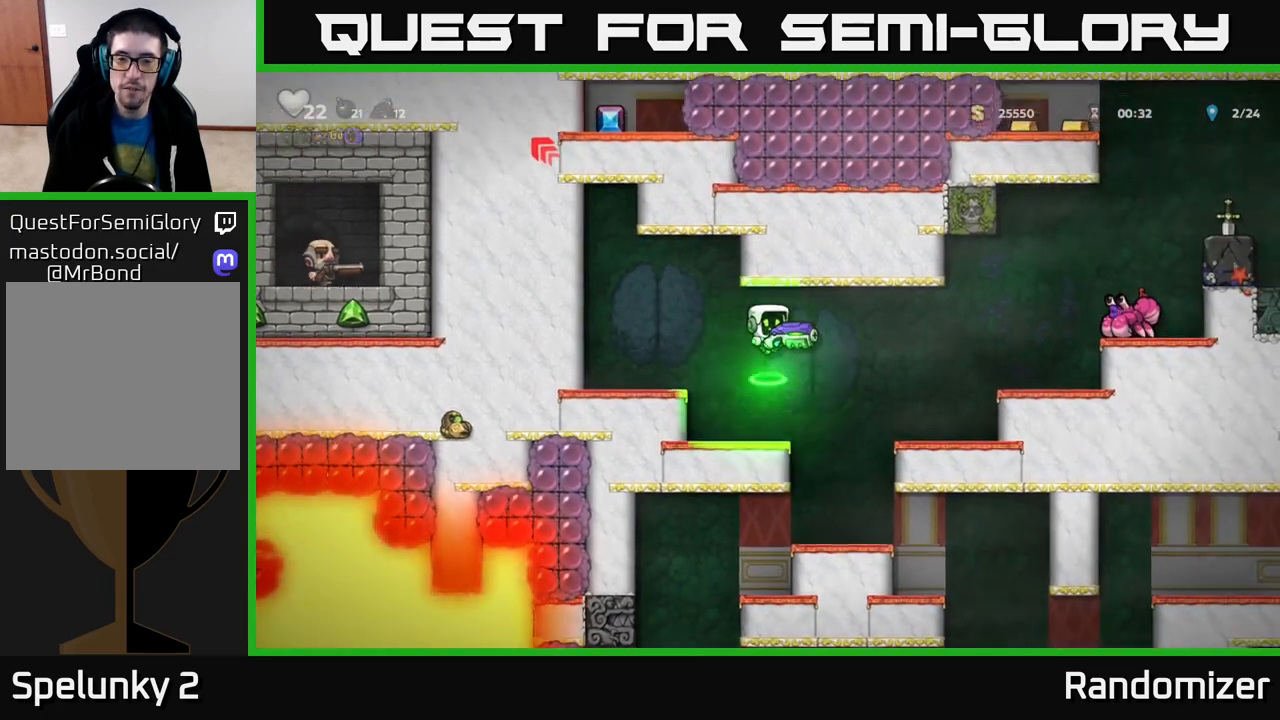
{"buttons": [], "left_stick": "center", "right_stick": "center", "events": [[50, "A", "up"], [50, "X", "down"], [117, "X", "up"]]}
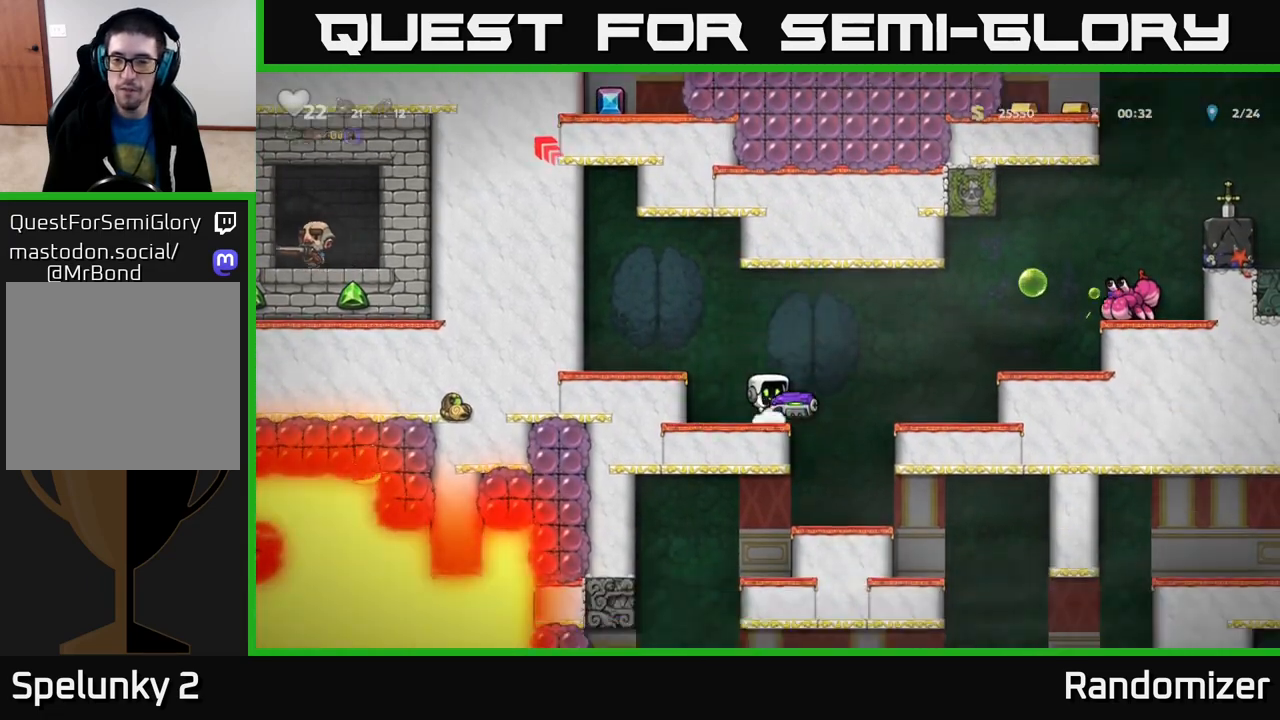
{"buttons": [], "left_stick": "center", "right_stick": "center", "events": [[50, "A", "down"], [350, "X", "down"], [367, "A", "up"], [433, "X", "up"]]}
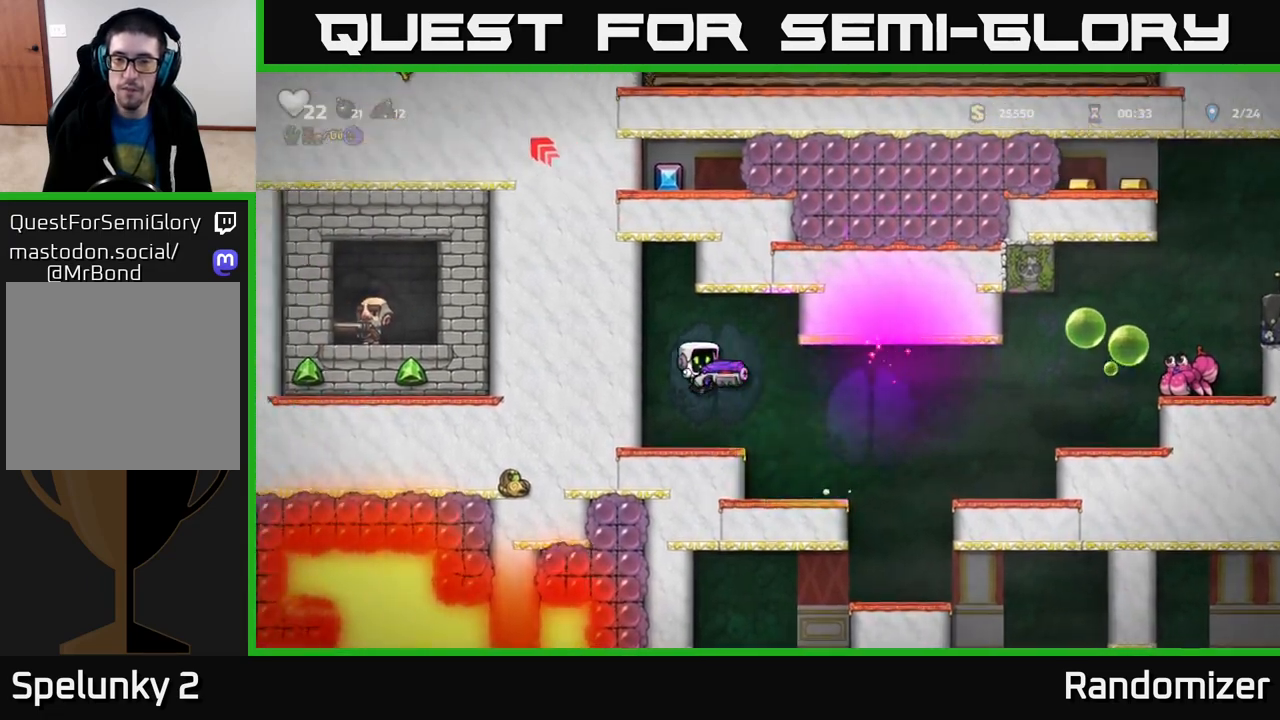
{"buttons": [], "left_stick": "right", "right_stick": "center", "events": [[400, "left_stick", "right"]]}
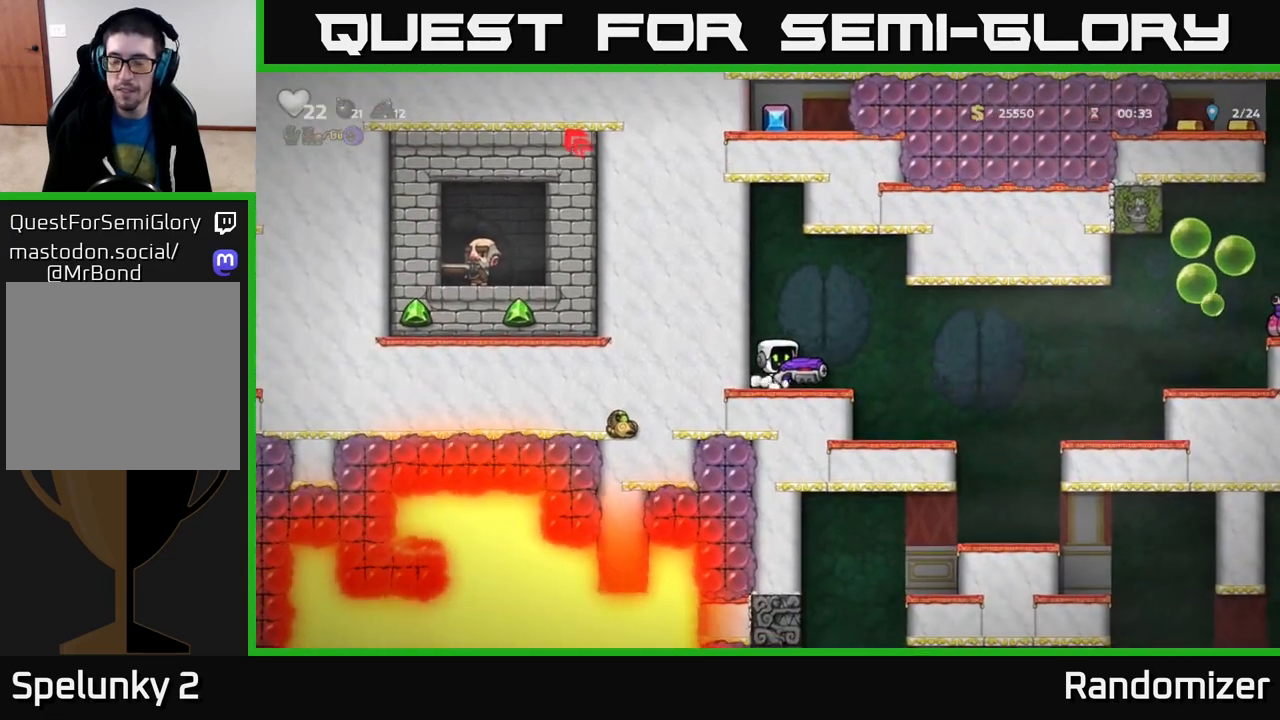
{"buttons": [], "left_stick": "center", "right_stick": "center", "events": [[150, "left_stick", "center"]]}
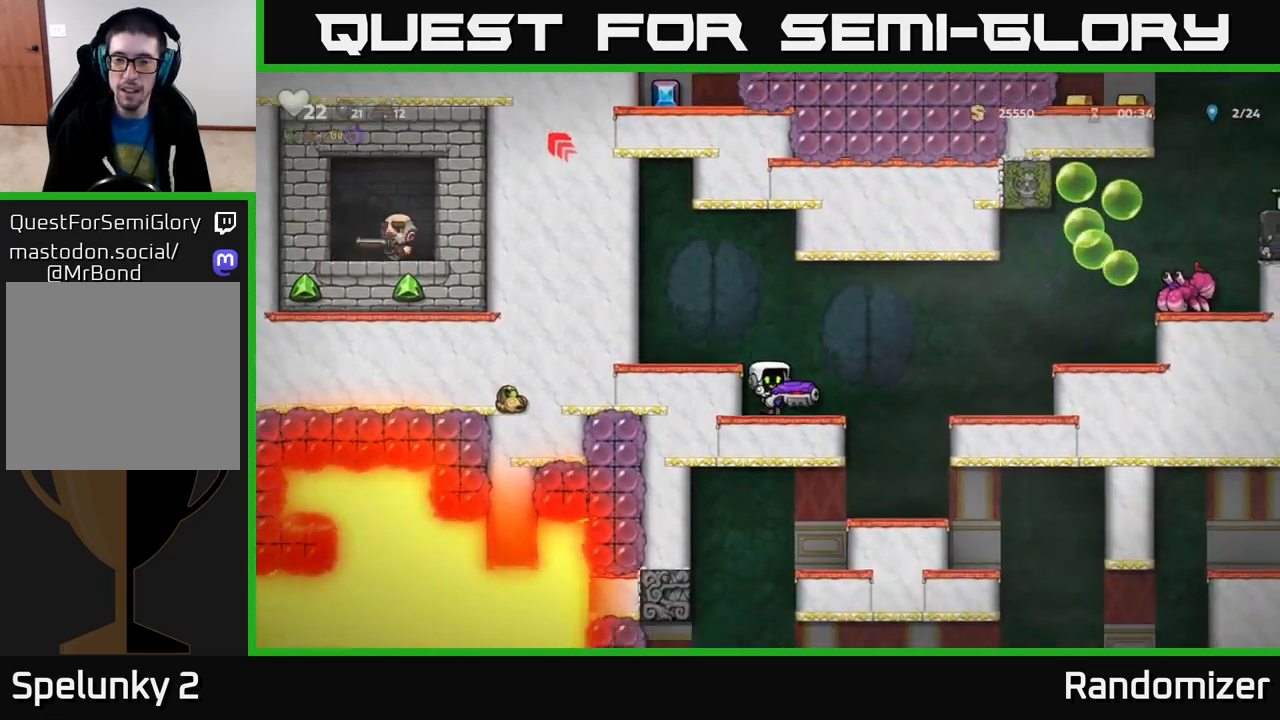
{"buttons": [], "left_stick": "center", "right_stick": "center", "events": [[50, "left_stick", "right"], [233, "left_stick", "center"]]}
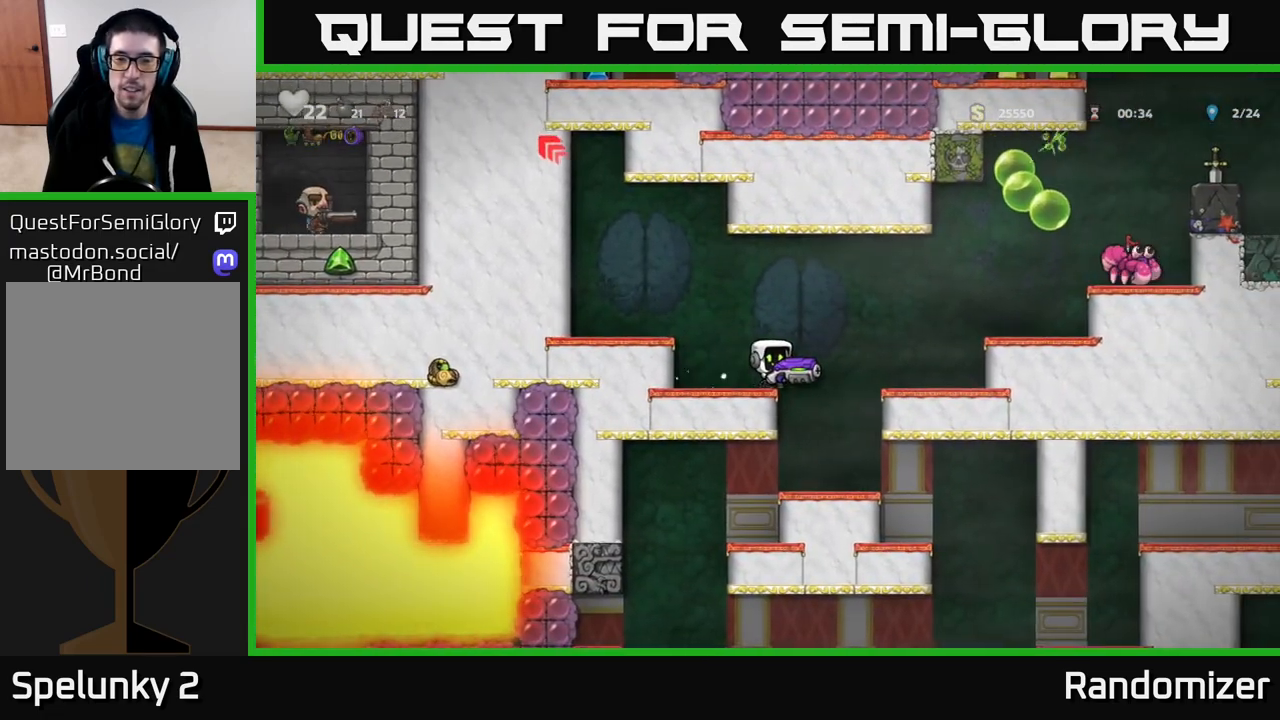
{"buttons": [], "left_stick": "center", "right_stick": "center", "events": []}
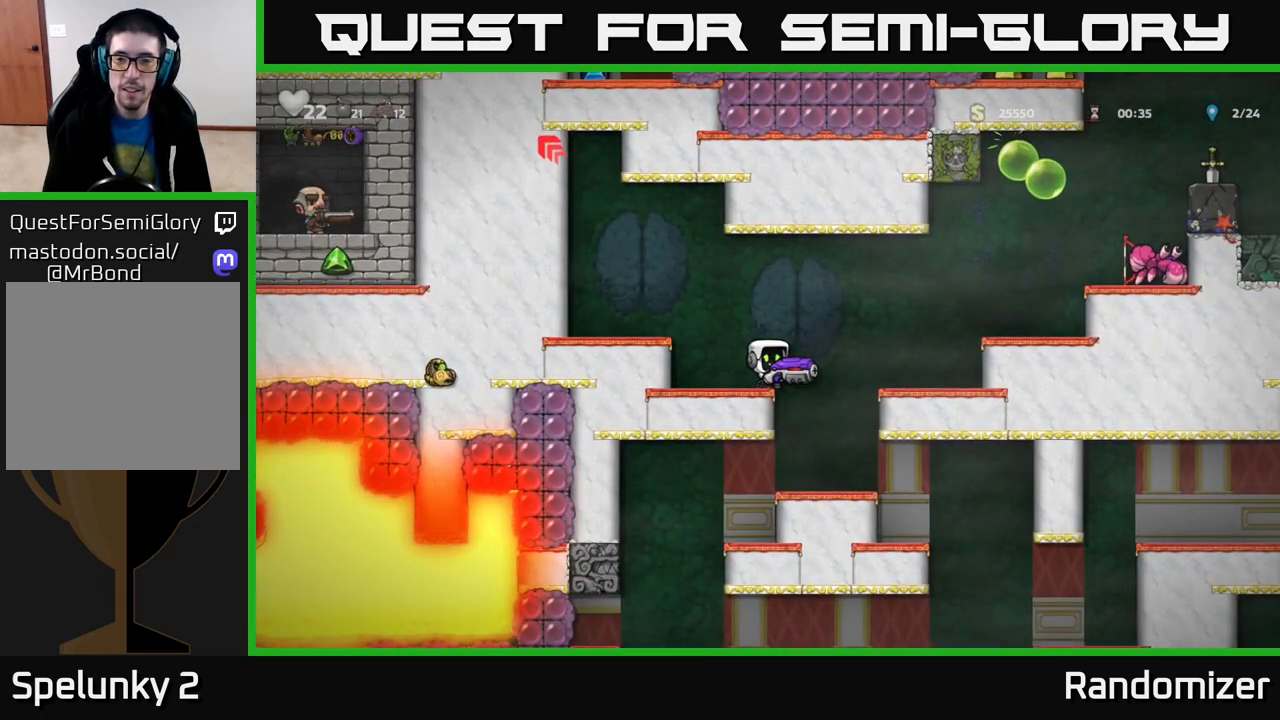
{"buttons": [], "left_stick": "center", "right_stick": "center", "events": [[83, "A", "down"], [100, "left_stick", "right"], [283, "A", "up"], [317, "left_stick", "center"], [333, "X", "down"], [417, "X", "up"]]}
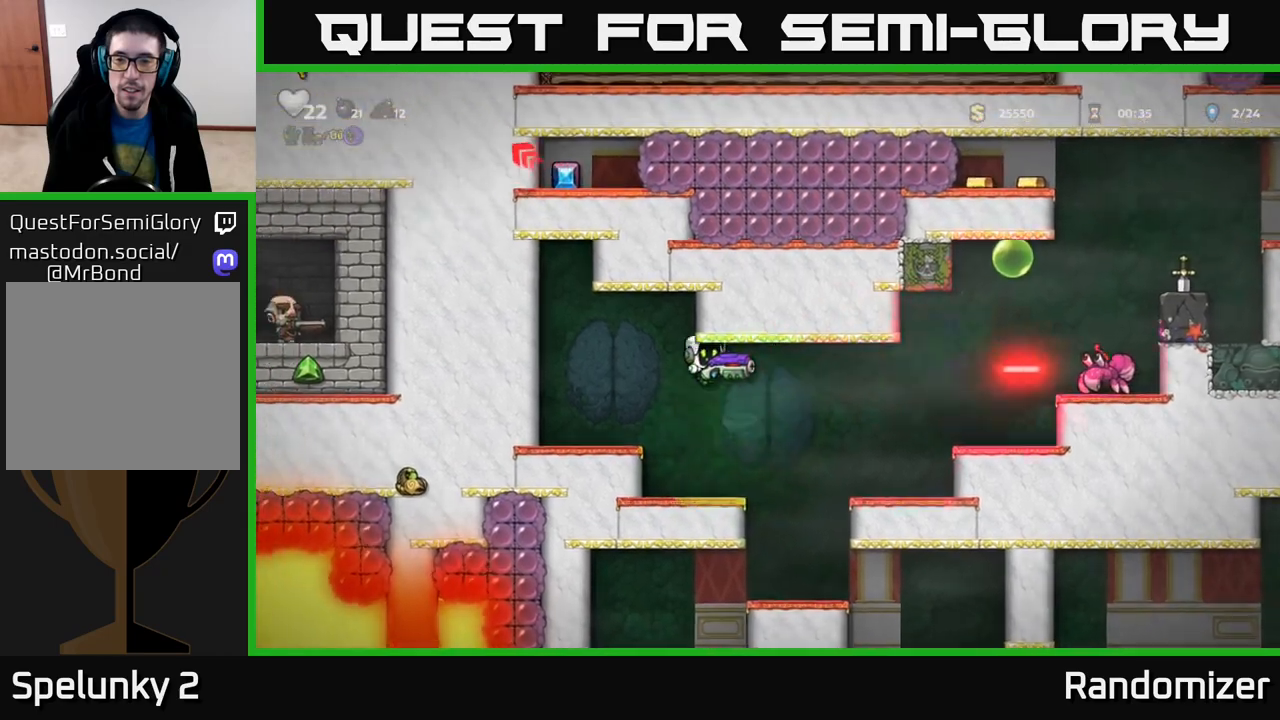
{"buttons": [], "left_stick": "right", "right_stick": "center", "events": [[50, "left_stick", "left"], [200, "left_stick", "center"], [267, "left_stick", "right"]]}
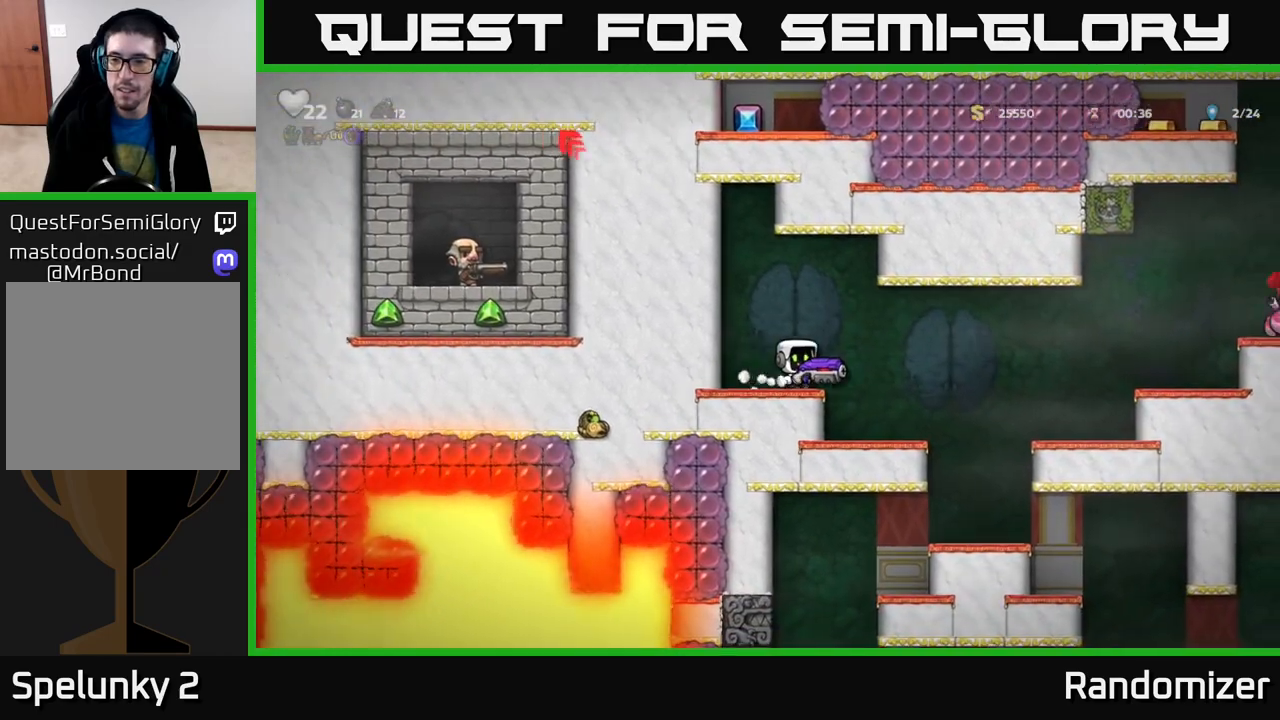
{"buttons": ["A"], "left_stick": "right", "right_stick": "center", "events": [[183, "left_stick", "left"], [350, "left_stick", "center"], [400, "left_stick", "right"], [433, "A", "down"]]}
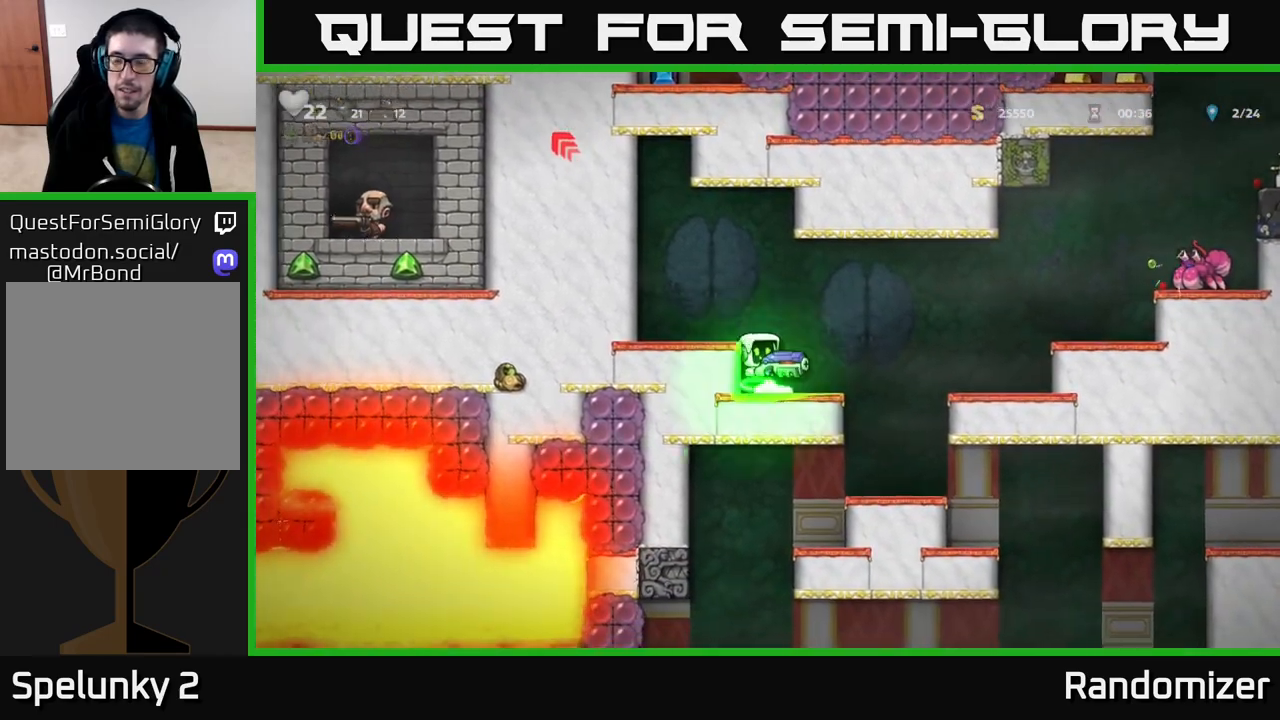
{"buttons": [], "left_stick": "center", "right_stick": "center", "events": [[250, "A", "up"], [267, "left_stick", "center"]]}
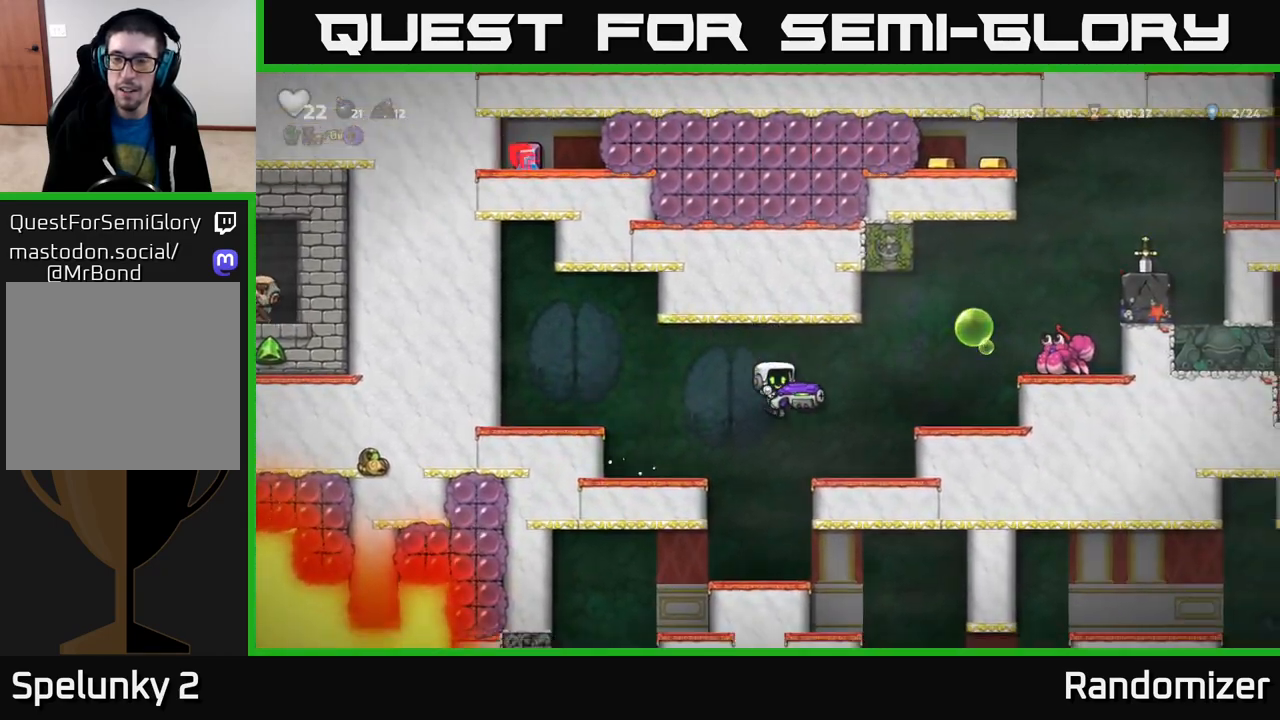
{"buttons": ["A"], "left_stick": "center", "right_stick": "center", "events": [[450, "A", "down"]]}
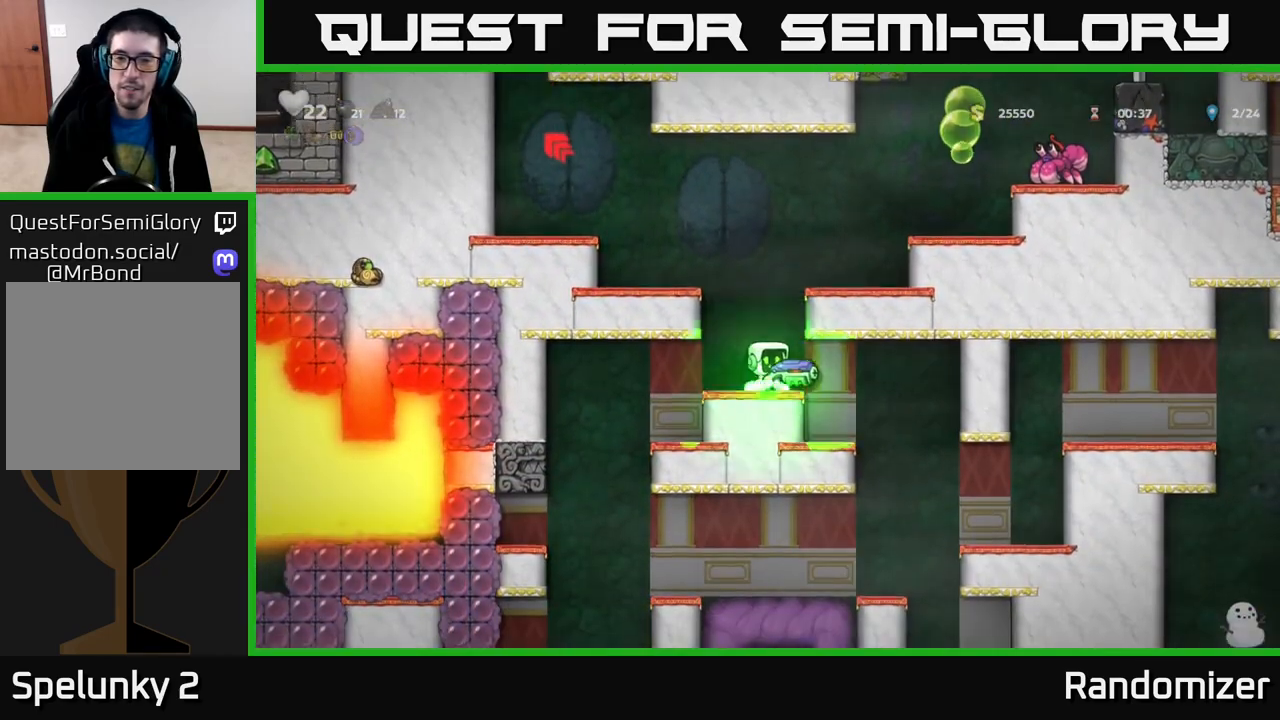
{"buttons": [], "left_stick": "right", "right_stick": "center", "events": [[100, "left_stick", "left"], [333, "A", "up"], [400, "left_stick", "center"], [467, "left_stick", "right"]]}
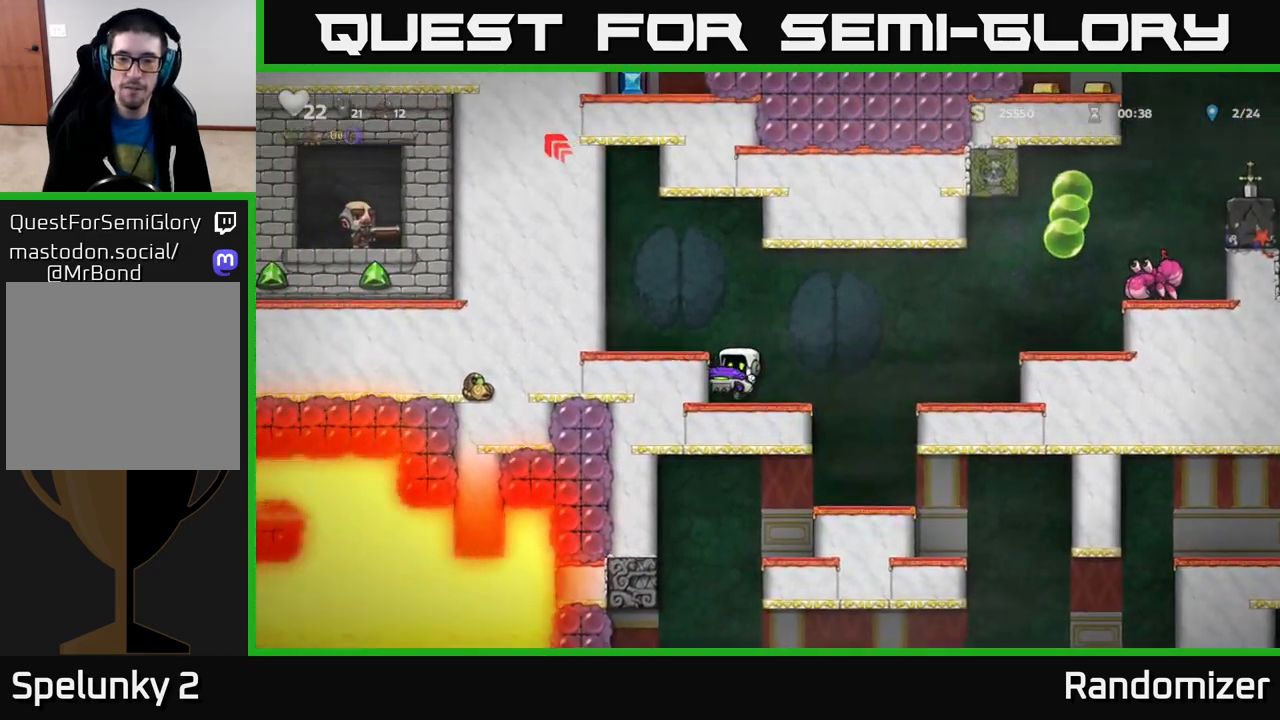
{"buttons": [], "left_stick": "center", "right_stick": "center", "events": [[67, "A", "down"], [250, "left_stick", "center"], [267, "A", "up"], [267, "X", "down"], [350, "X", "up"]]}
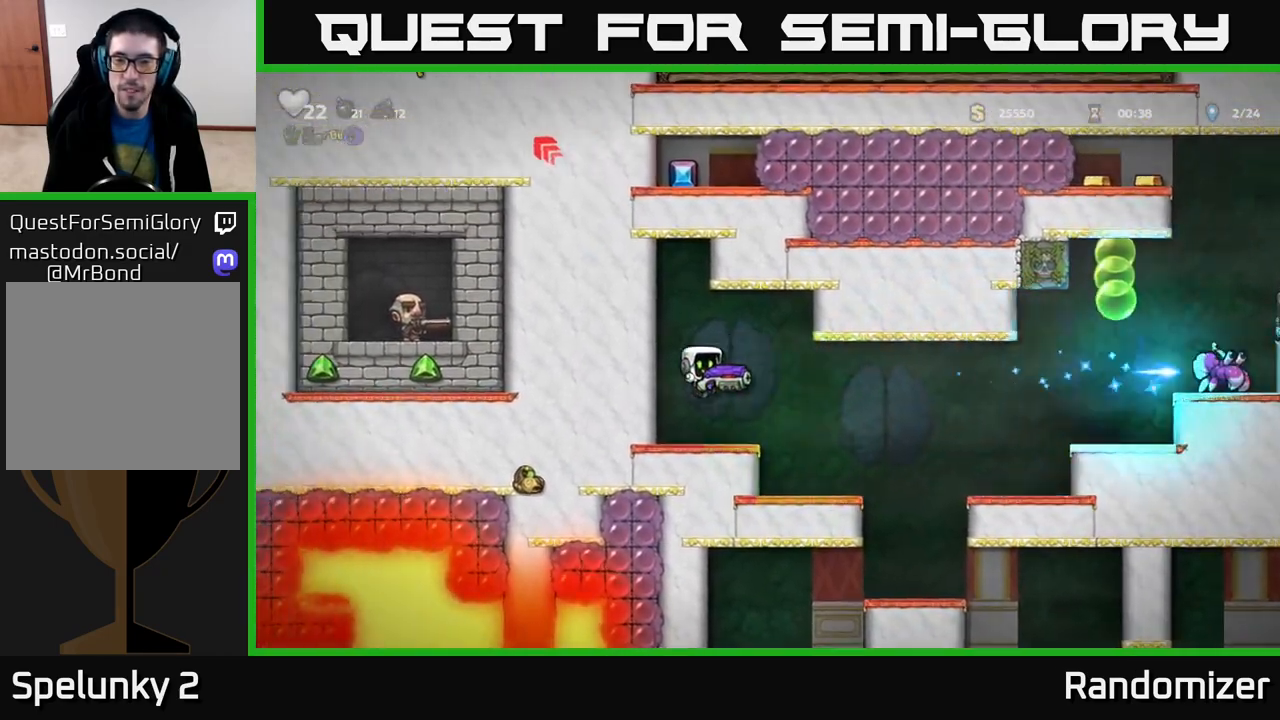
{"buttons": [], "left_stick": "center", "right_stick": "center", "events": [[233, "left_stick", "right"], [483, "left_stick", "center"]]}
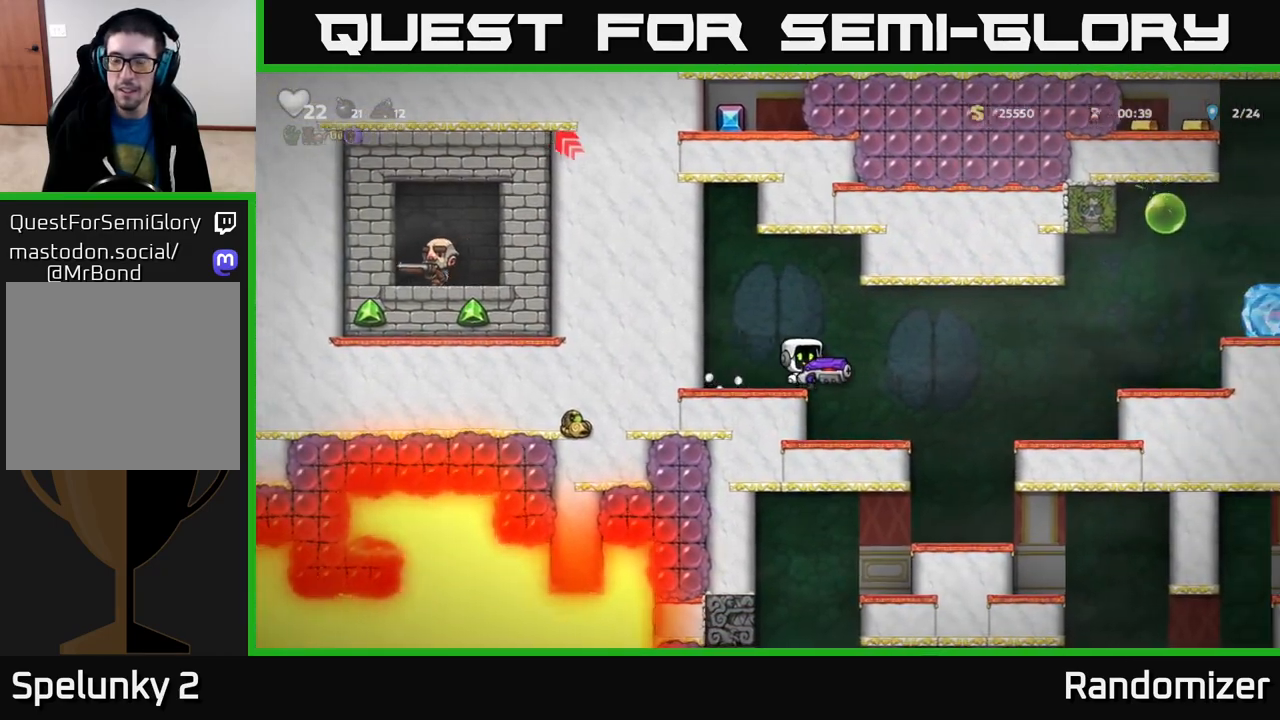
{"buttons": ["A"], "left_stick": "right", "right_stick": "center", "events": [[33, "left_stick", "left"], [133, "left_stick", "center"], [200, "left_stick", "right"], [367, "A", "down"]]}
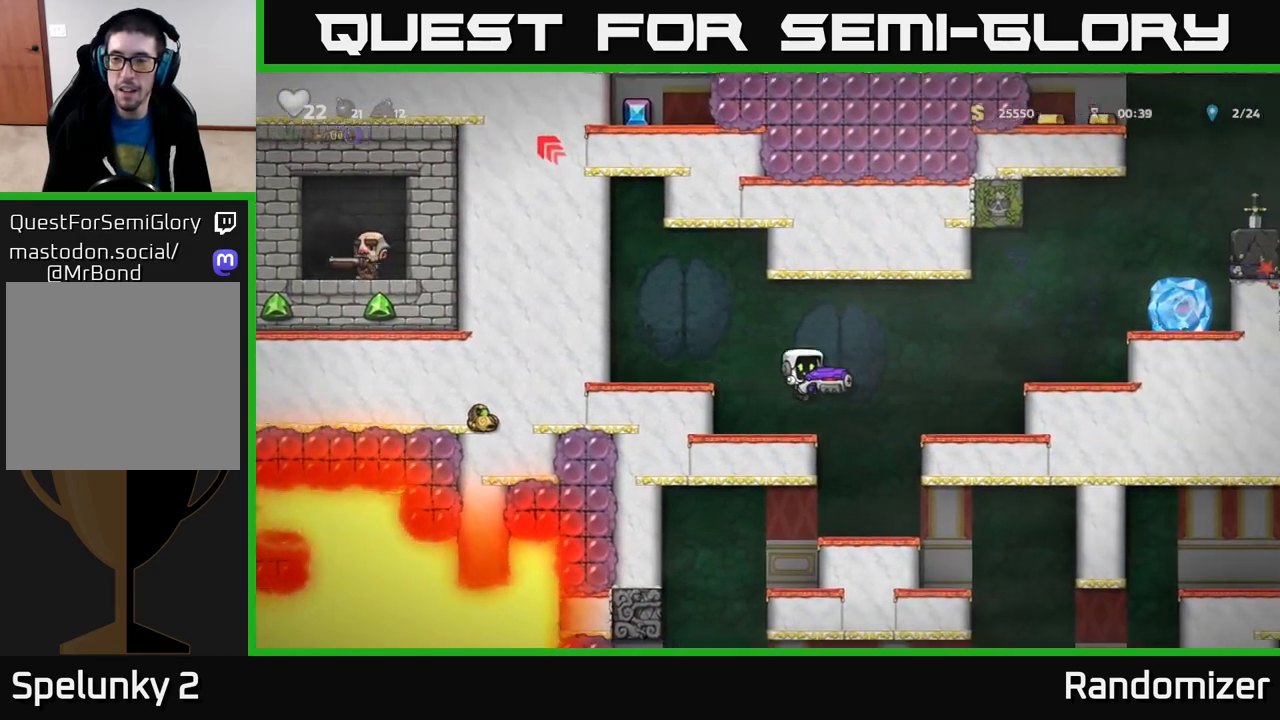
{"buttons": ["A"], "left_stick": "right", "right_stick": "center", "events": [[183, "A", "up"], [250, "A", "down"]]}
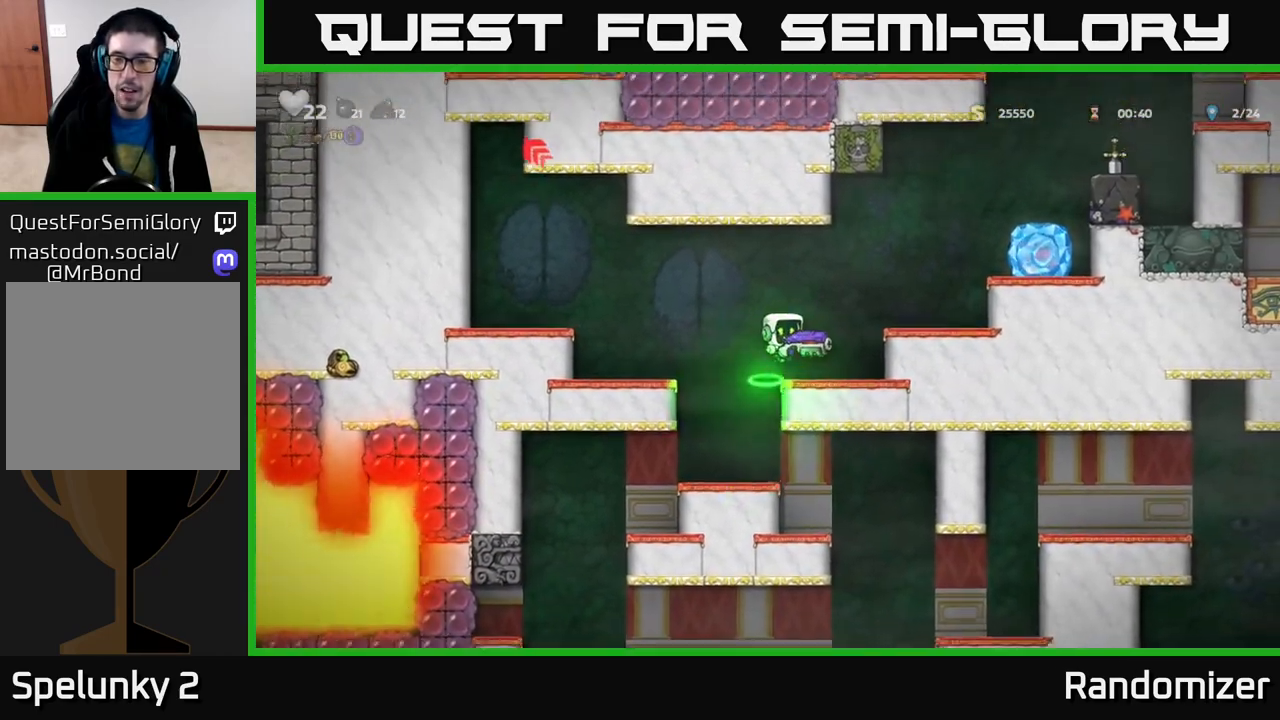
{"buttons": [], "left_stick": "center", "right_stick": "center", "events": [[133, "A", "up"], [217, "left_stick", "center"], [250, "A", "down"], [367, "A", "up"], [383, "left_stick", "right"], [483, "left_stick", "center"]]}
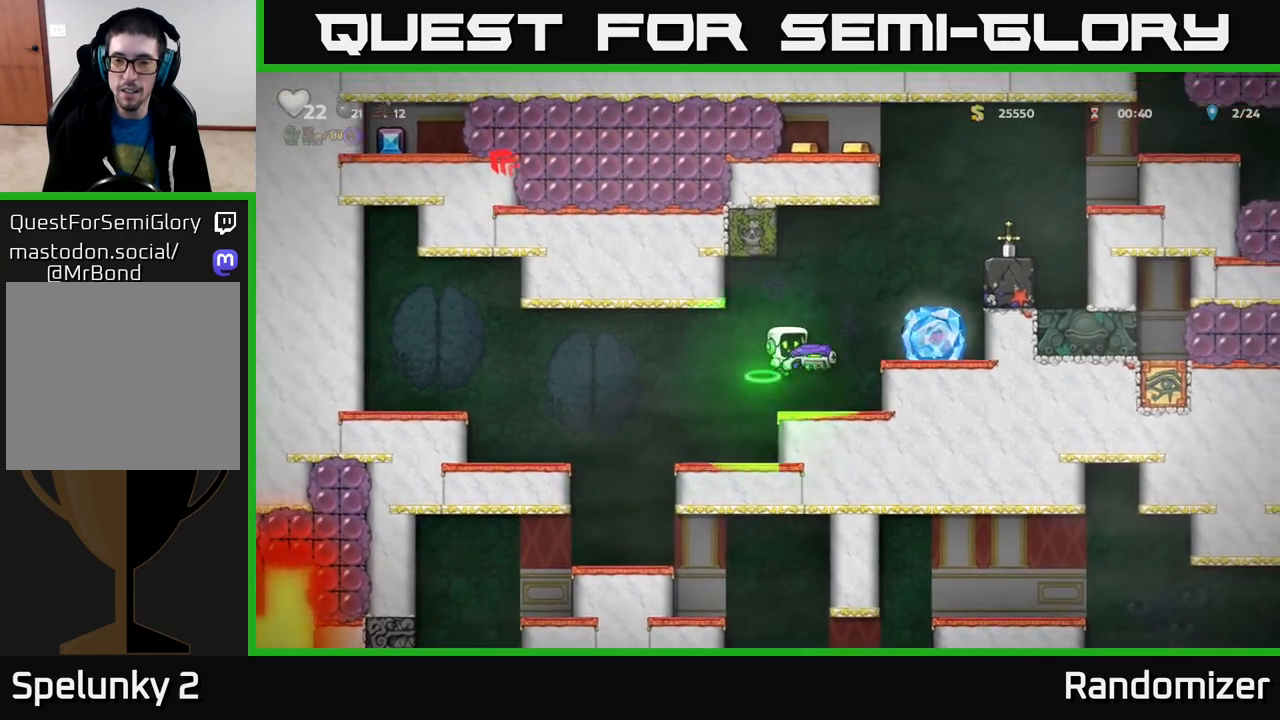
{"buttons": [], "left_stick": "center", "right_stick": "center", "events": [[217, "A", "down"], [433, "A", "up"]]}
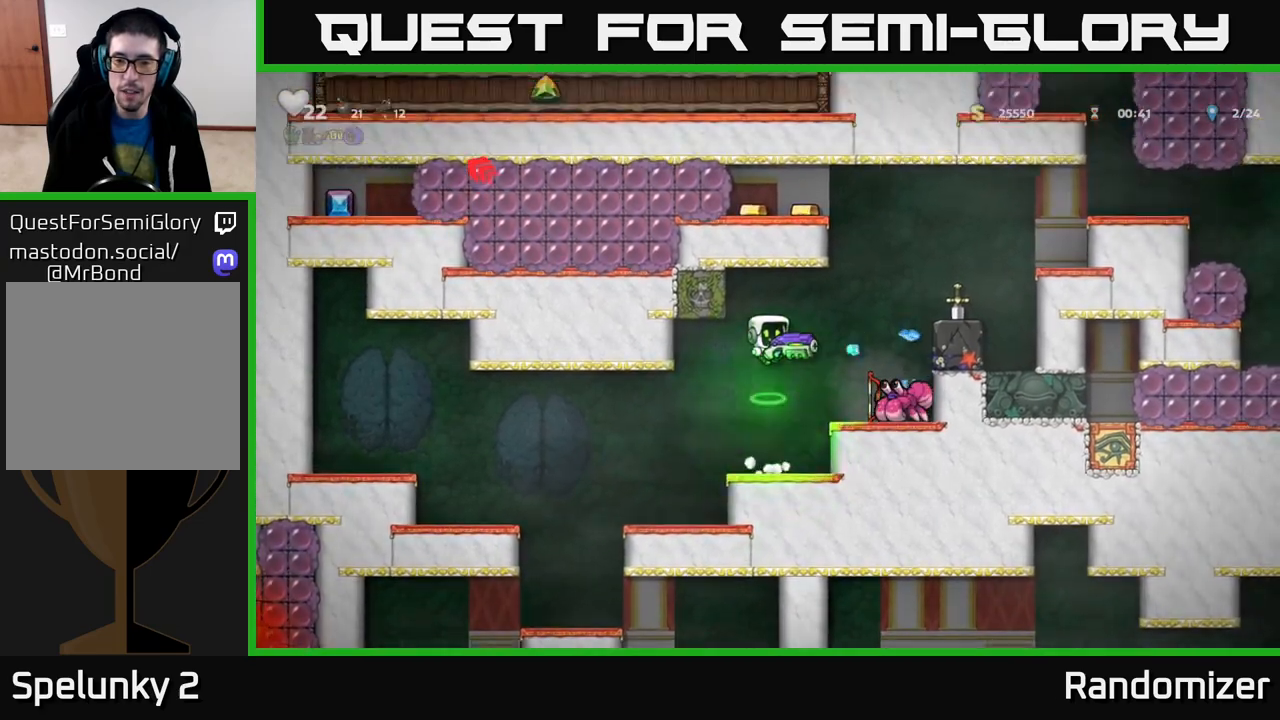
{"buttons": [], "left_stick": "left", "right_stick": "center", "events": [[250, "X", "down"], [283, "left_stick", "left"], [333, "X", "up"]]}
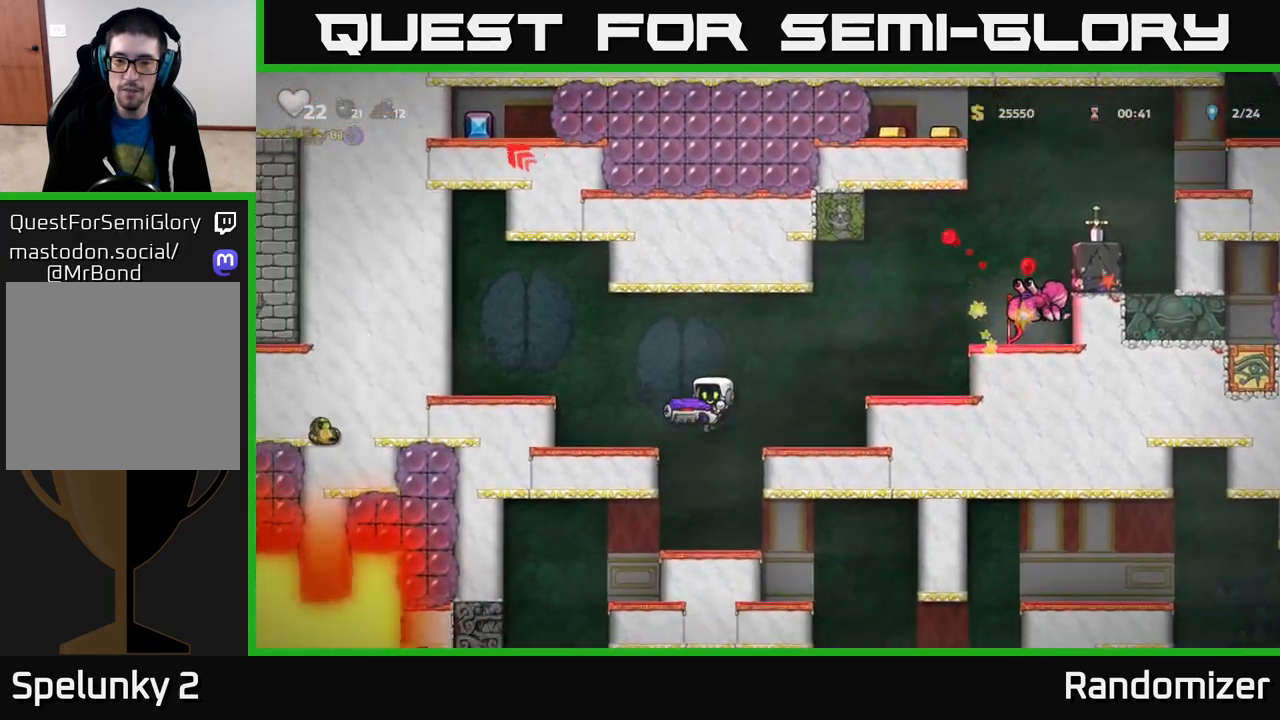
{"buttons": ["A"], "left_stick": "left", "right_stick": "center", "events": [[83, "left_stick", "center"], [250, "A", "down"], [467, "left_stick", "left"]]}